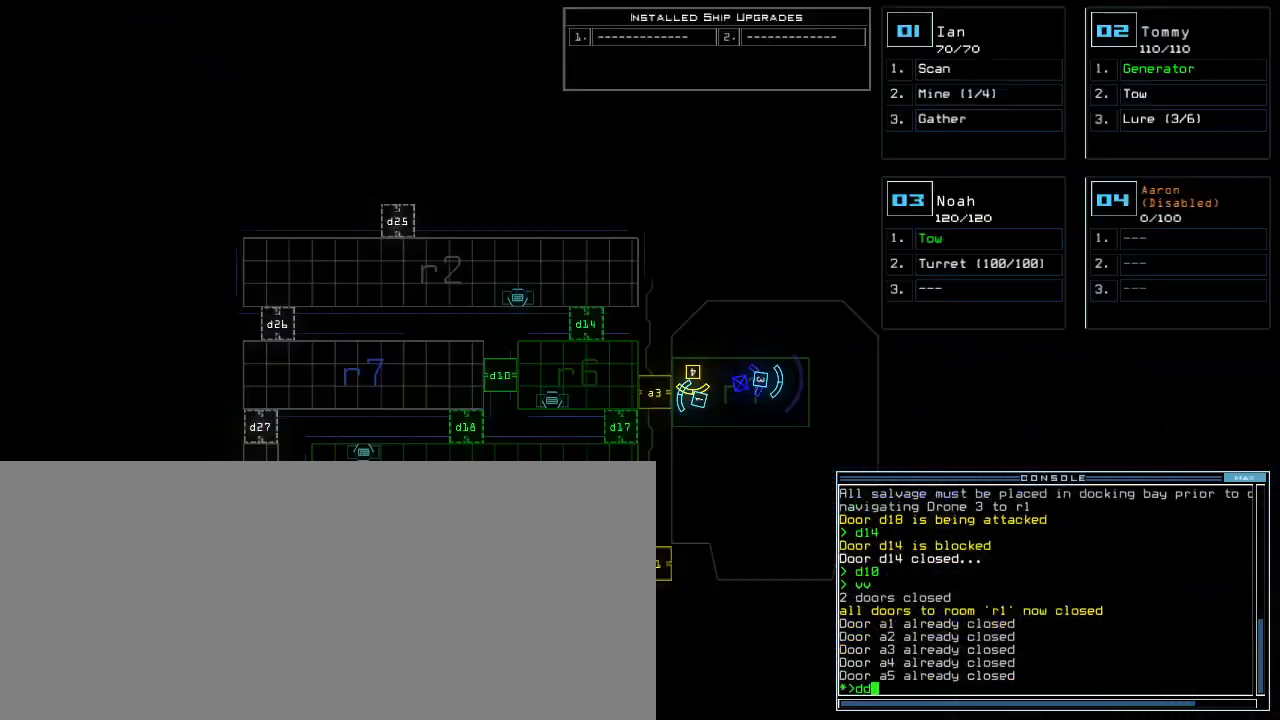
Gameplay with keyboard; each line is a JSON object with the keys held at the frame after it. "events" lists presses ("down") and releases ("up") of ".", "0", "1", "2", "3", "4", "5", "6", "7", "8", "9", "a", "b", "backspace", "c", "caps_lock", "comma", "ctrl_l", "ctrl_r", "d", "down", "e", "equals", "escape", "f", "g", "h", "i", "j", "k", "l", "left", "m", "minus", "n", "o", "p", "q", "quote", "r", "return", "right", "s", "semicolon", "shift_l", "shift_r", "space", "t", "tab", "tilde", "u", "up", "v", "w", "x", "y" and "z" between this image and that frame as [ms after this image, input, new state], when the widget could be followed in between. No other keys are recorded. Mouse input is not recorded. Not read: other_keys.
{"keys": ["1"], "events": [[220, "space", "down"], [280, "a", "down"], [360, "space", "up"], [380, "a", "up"], [500, "1", "down"]]}
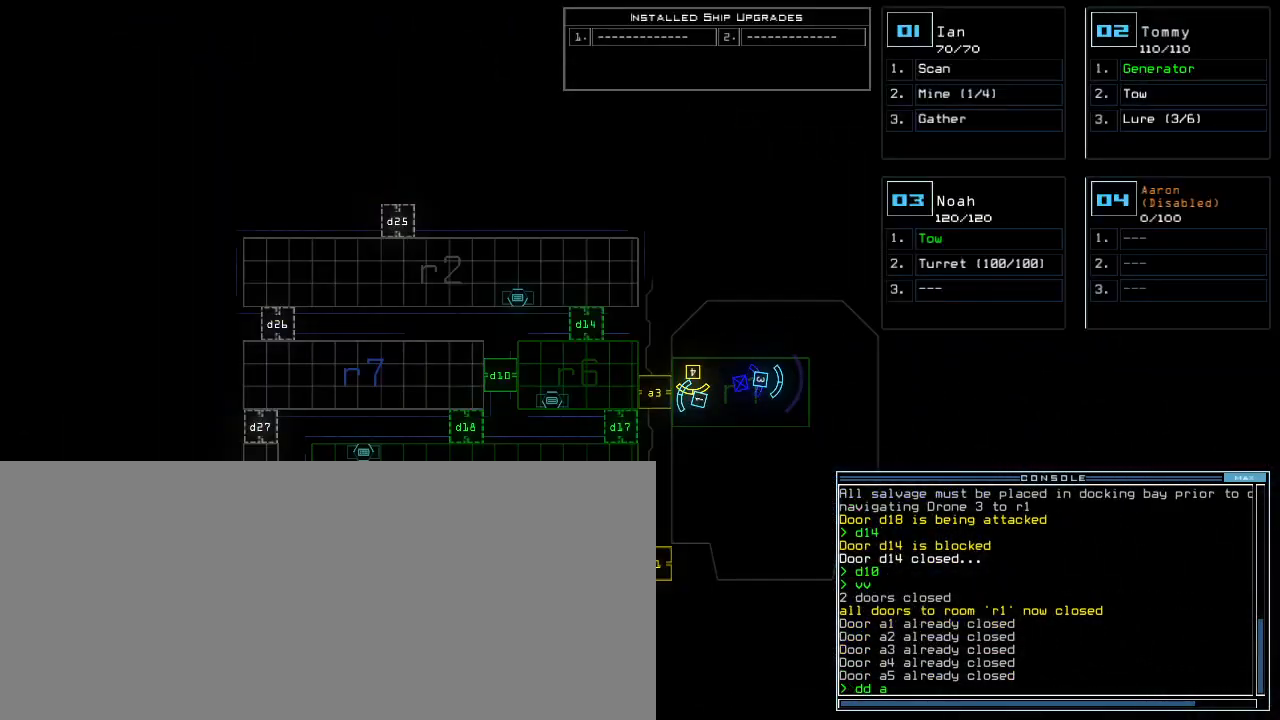
{"keys": ["a", "v"], "events": [[60, "return", "down"], [100, "1", "up"], [140, "return", "up"], [460, "v", "down"], [480, "a", "down"]]}
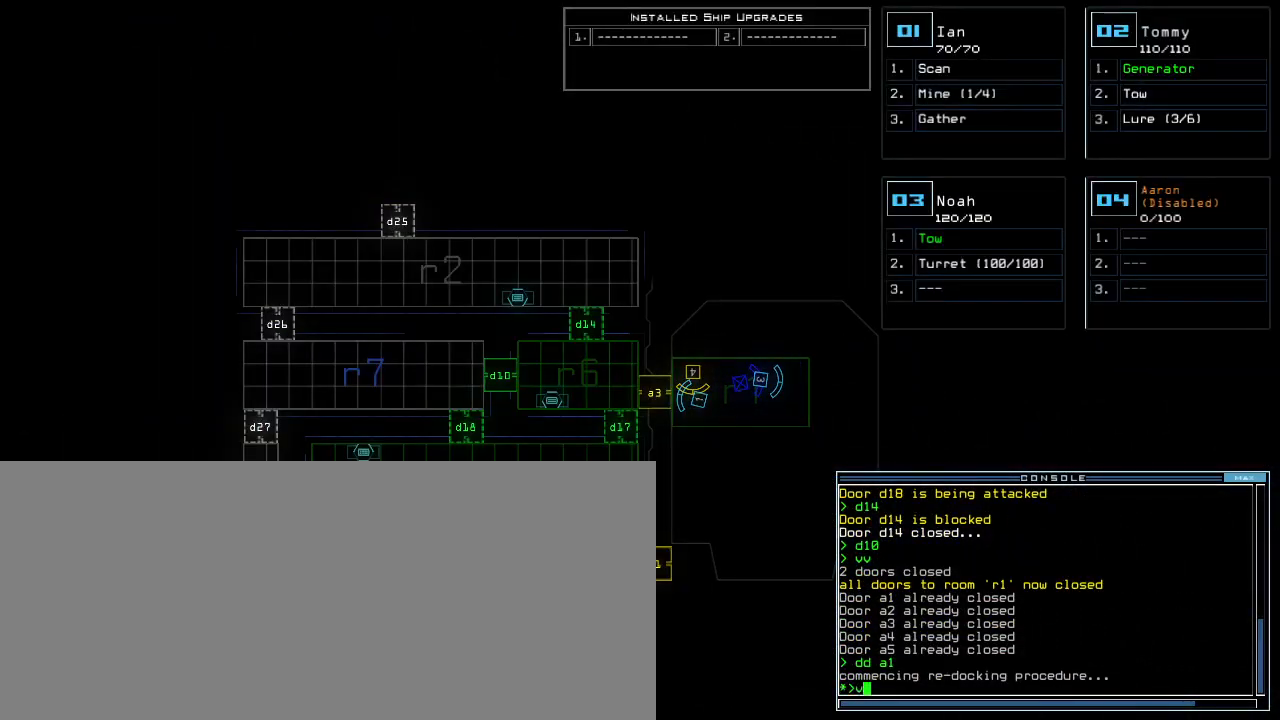
{"keys": [], "events": [[60, "v", "up"], [80, "space", "down"], [120, "a", "up"], [120, "space", "up"], [260, "r", "down"], [340, "r", "up"]]}
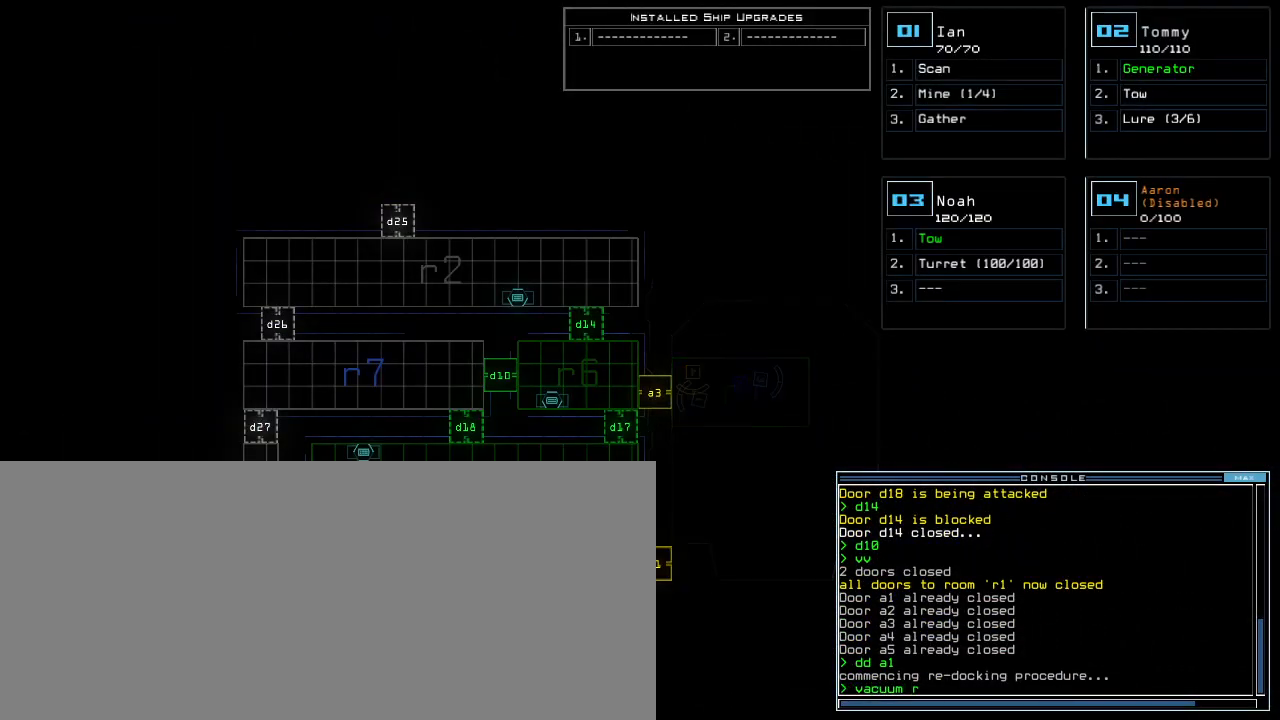
{"keys": [], "events": [[20, "6", "down"], [60, "space", "down"], [100, "6", "up"], [140, "space", "up"], [160, "a", "down"], [260, "a", "up"], [360, "3", "down"], [440, "3", "up"]]}
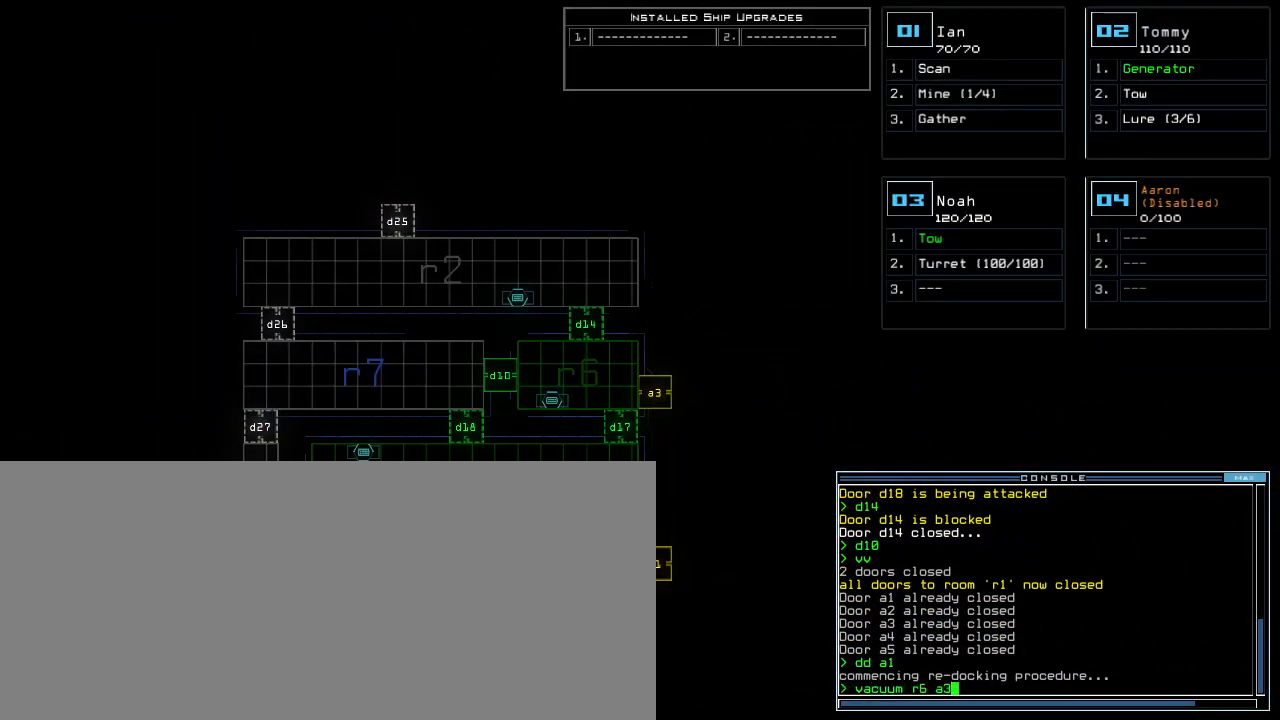
{"keys": [], "events": [[60, "return", "down"], [120, "return", "up"]]}
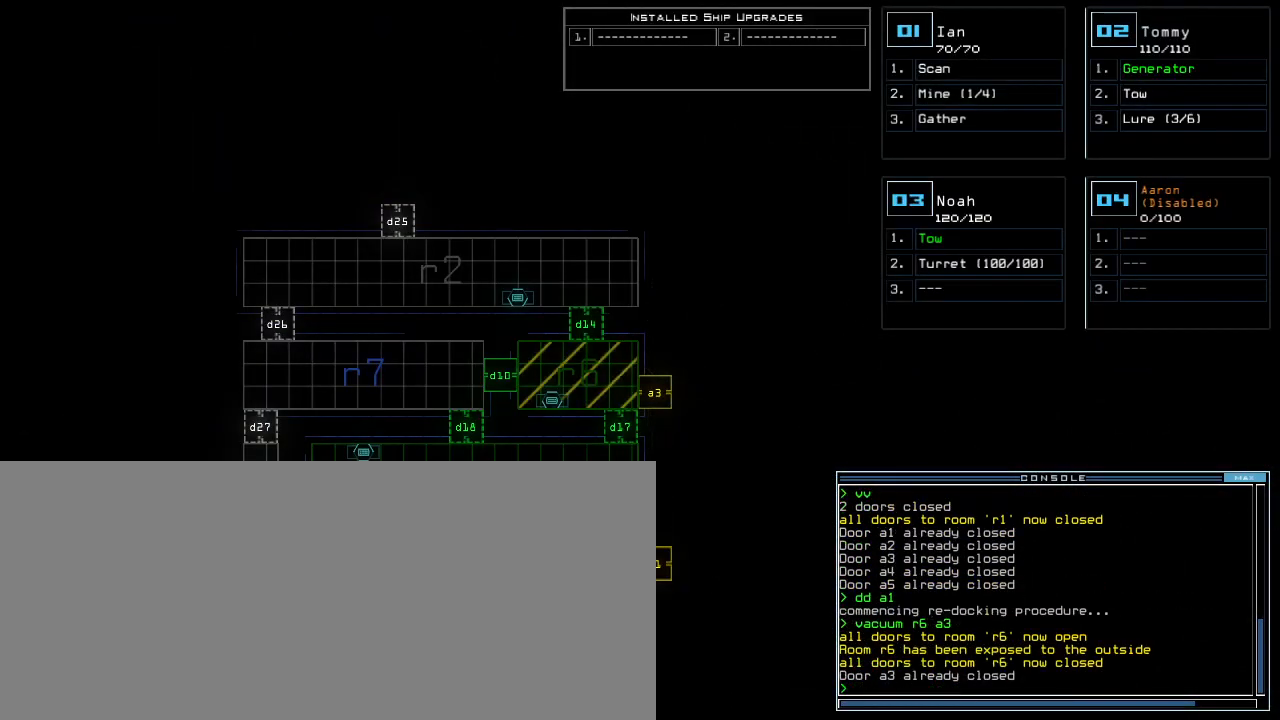
{"keys": [], "events": []}
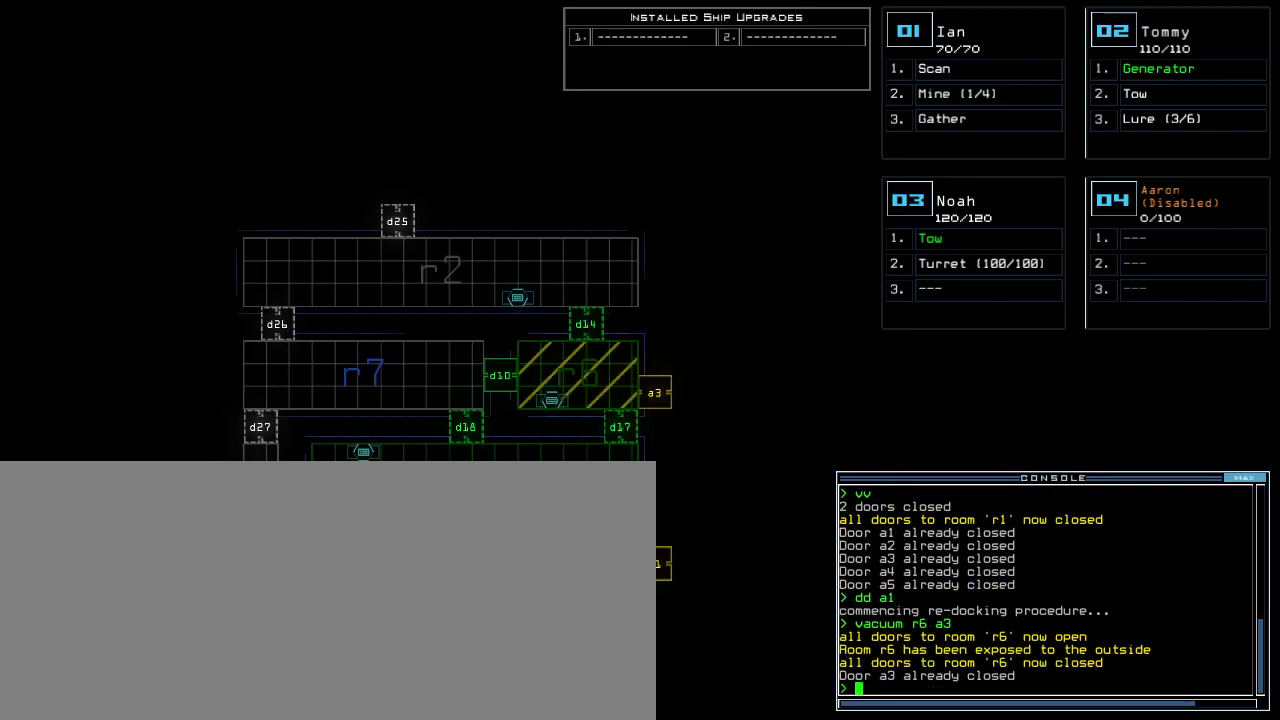
{"keys": [], "events": []}
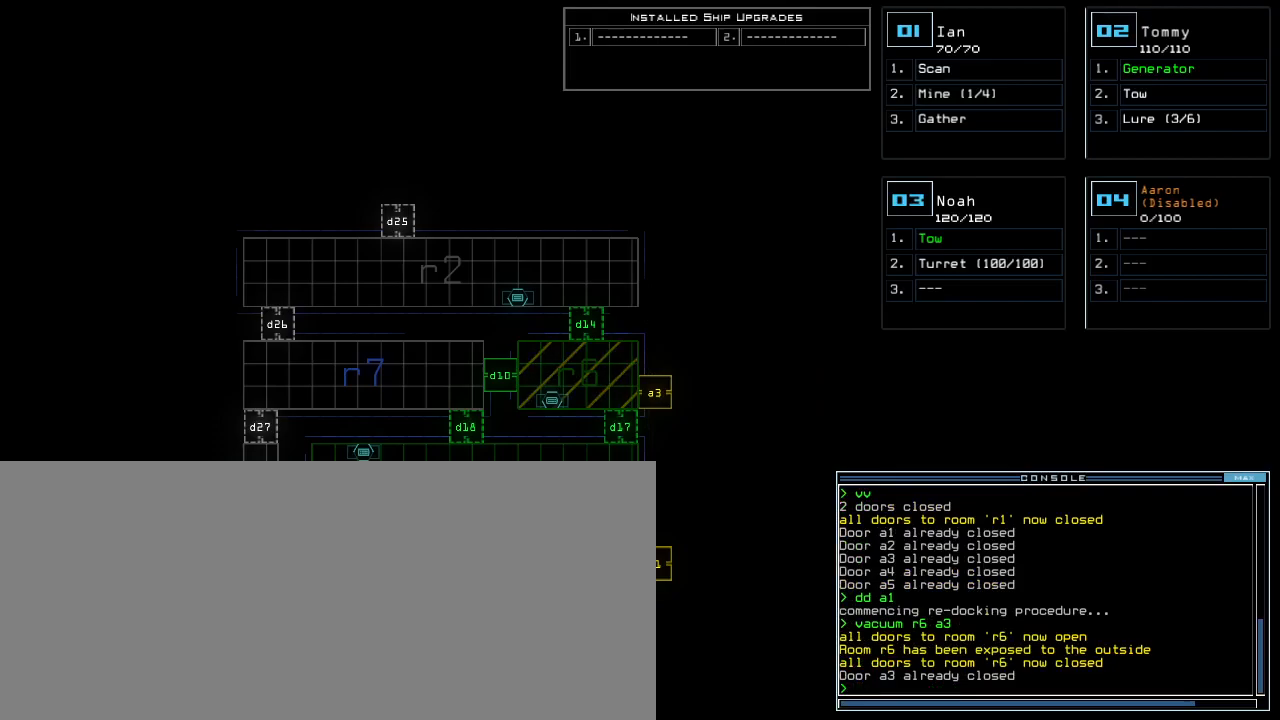
{"keys": [], "events": []}
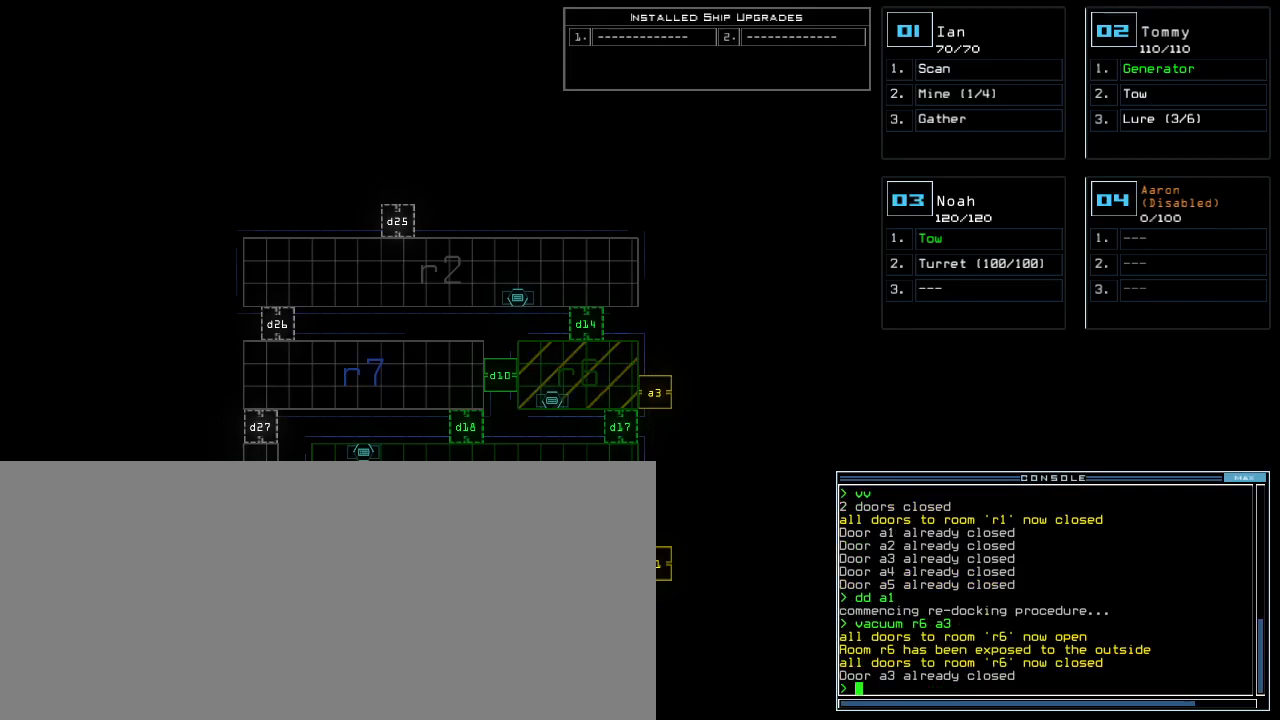
{"keys": [], "events": [[220, "d", "down"], [280, "6", "down"], [300, "d", "up"], [320, "space", "down"], [340, "6", "up"], [380, "d", "down"], [380, "space", "up"], [460, "d", "up"]]}
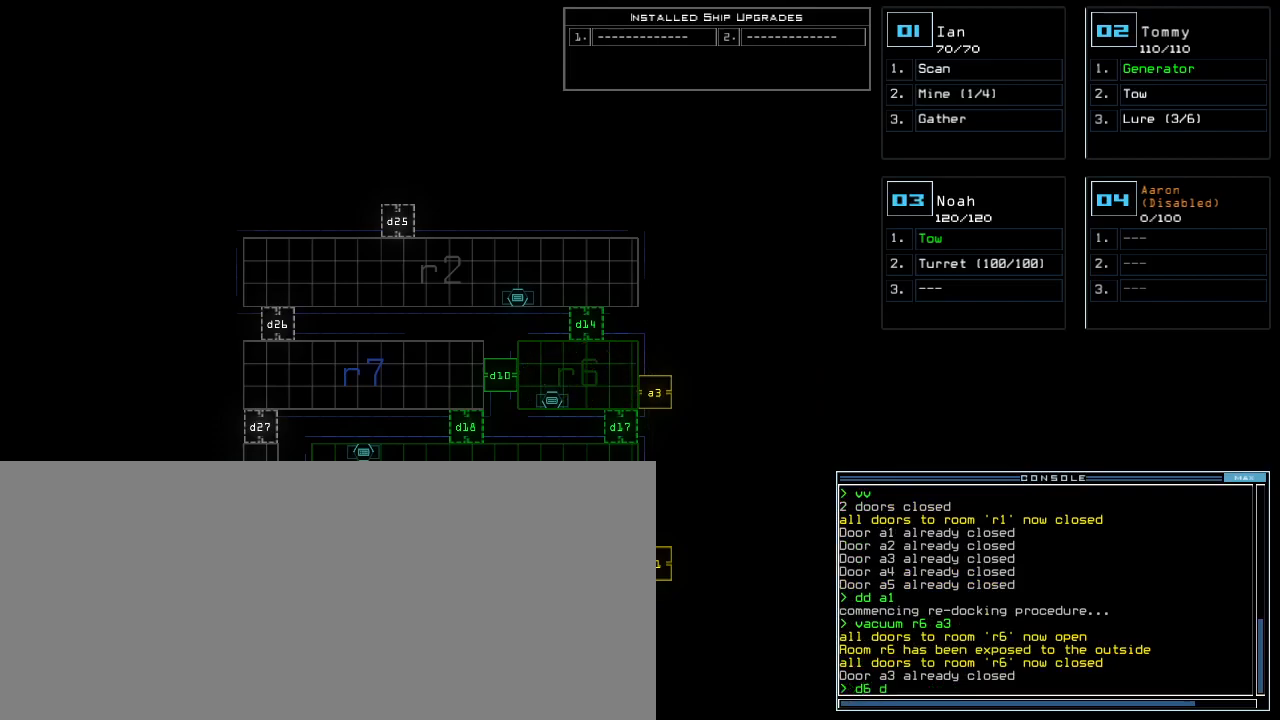
{"keys": ["return"], "events": [[60, "1", "down"], [140, "1", "up"], [220, "2", "down"], [280, "2", "up"], [460, "return", "down"]]}
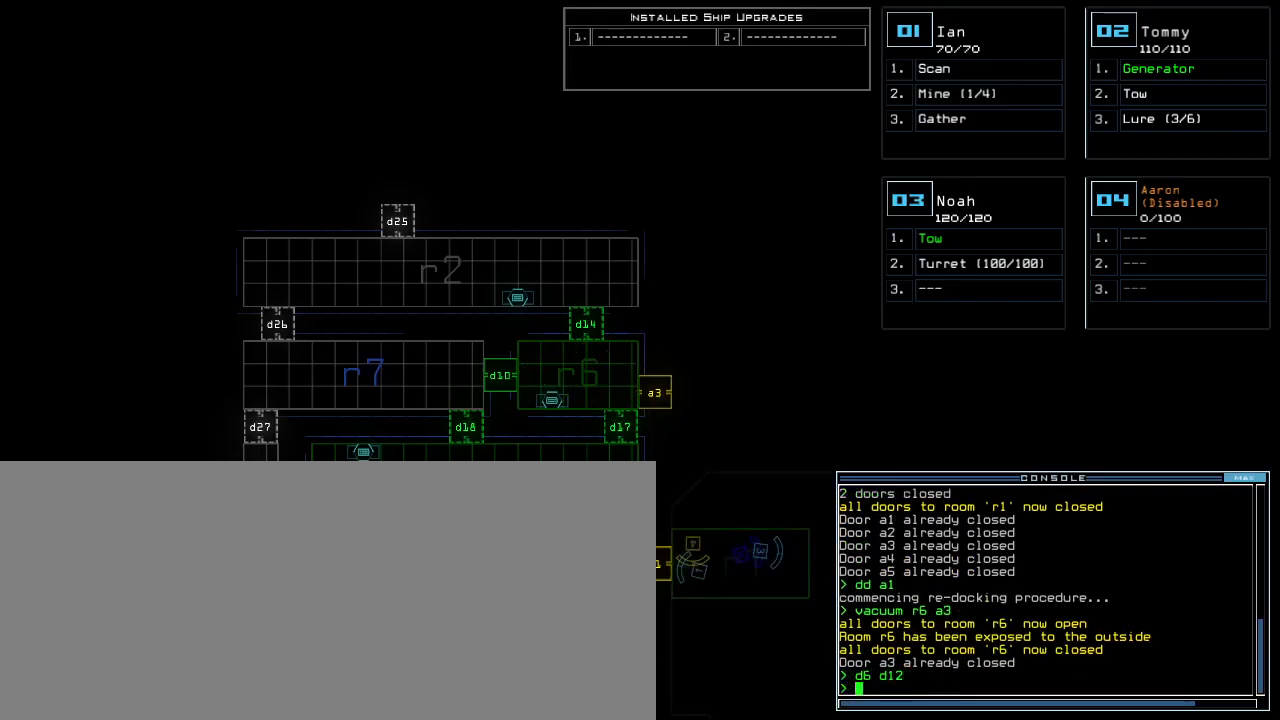
{"keys": ["left", "up"], "events": [[20, "return", "up"], [200, "2", "down"], [220, "up", "down"], [280, "2", "up"], [360, "right", "down"], [480, "right", "up"], [500, "left", "down"]]}
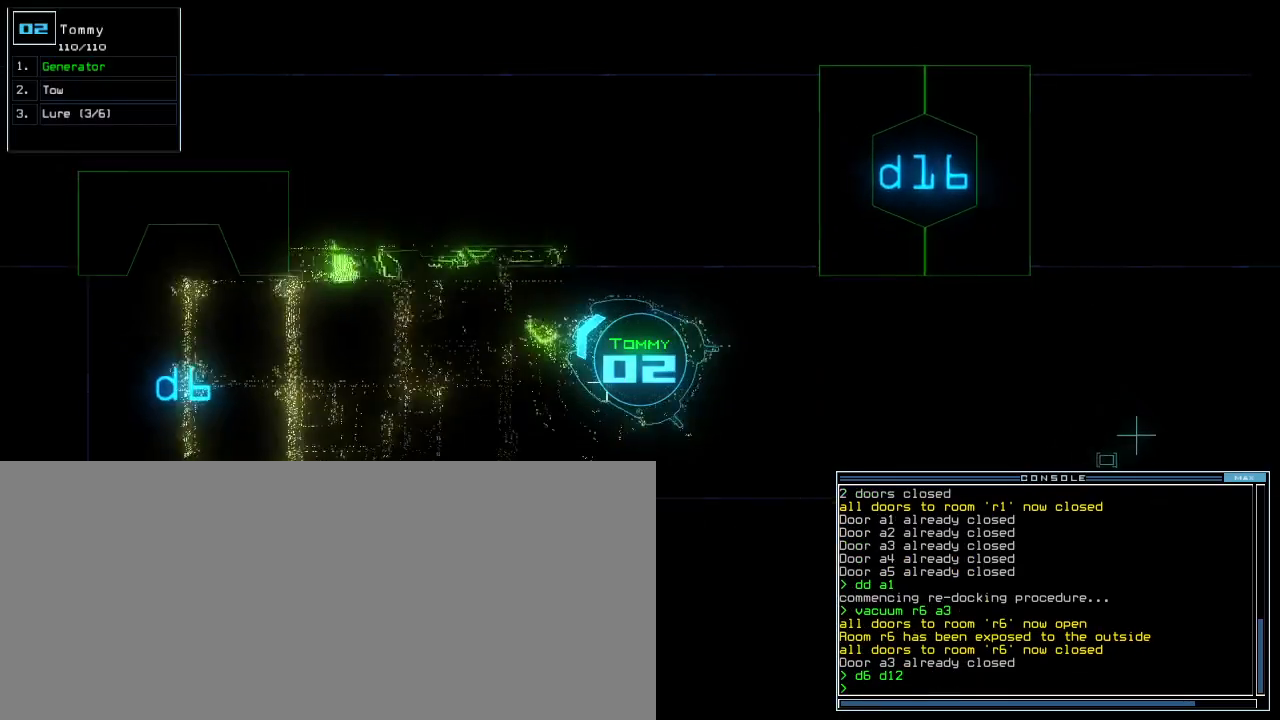
{"keys": ["up"], "events": [[180, "left", "up"]]}
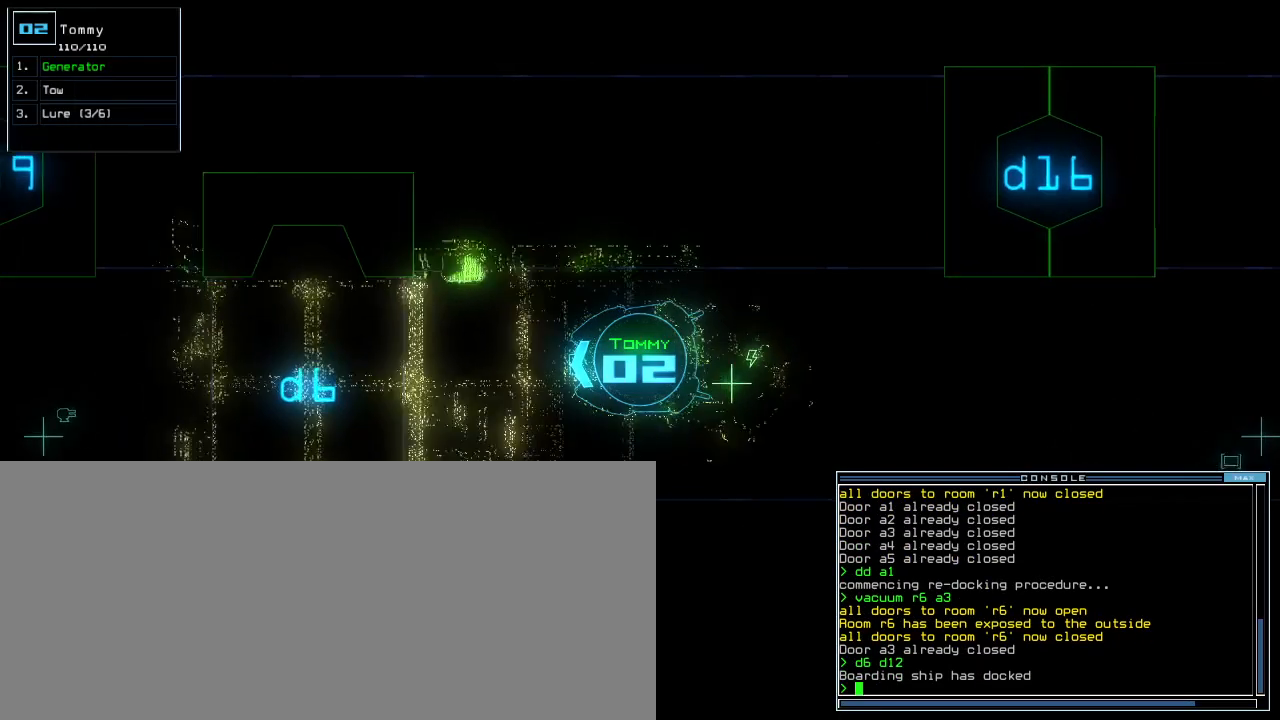
{"keys": ["right", "up"], "events": [[480, "right", "down"]]}
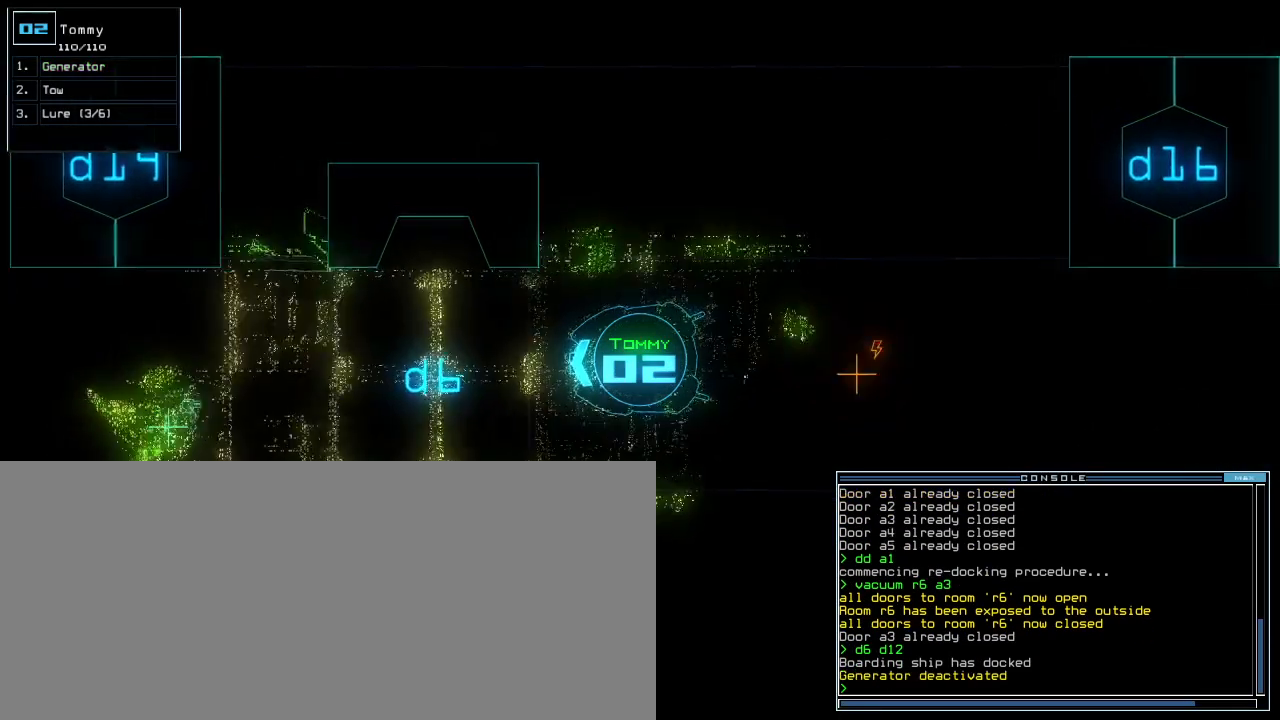
{"keys": ["up"], "events": [[60, "right", "up"]]}
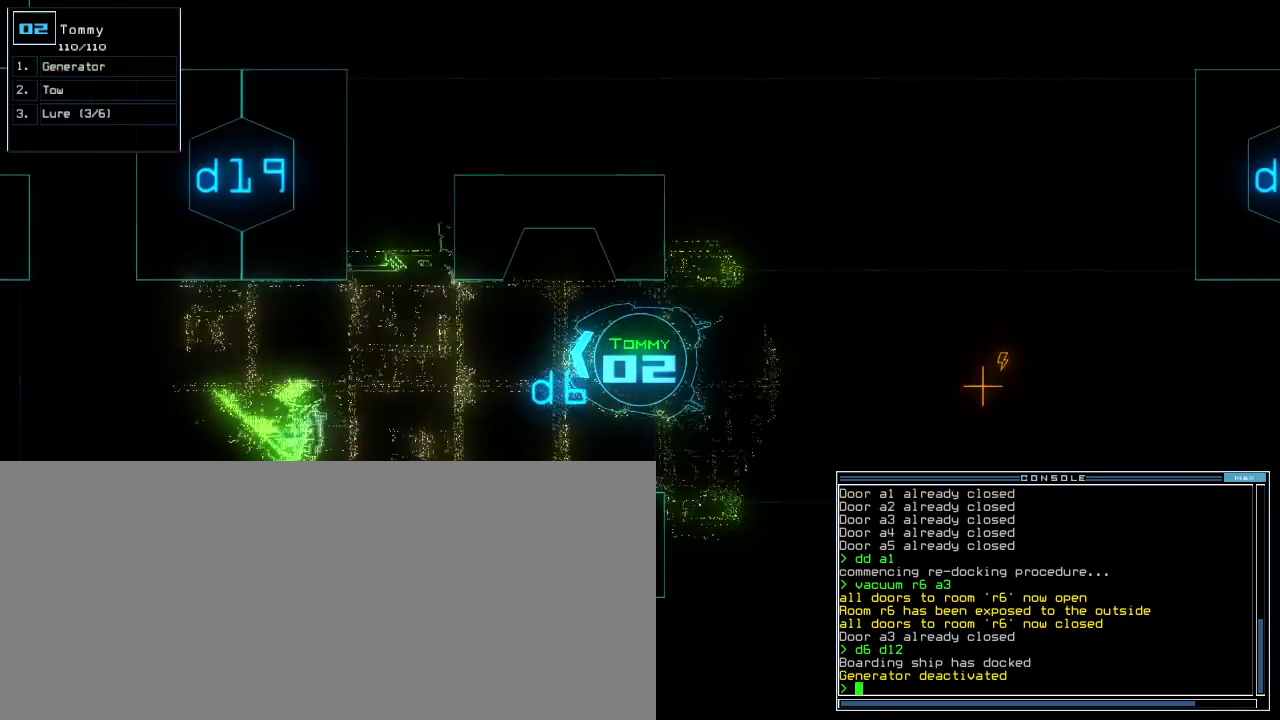
{"keys": ["up"], "events": []}
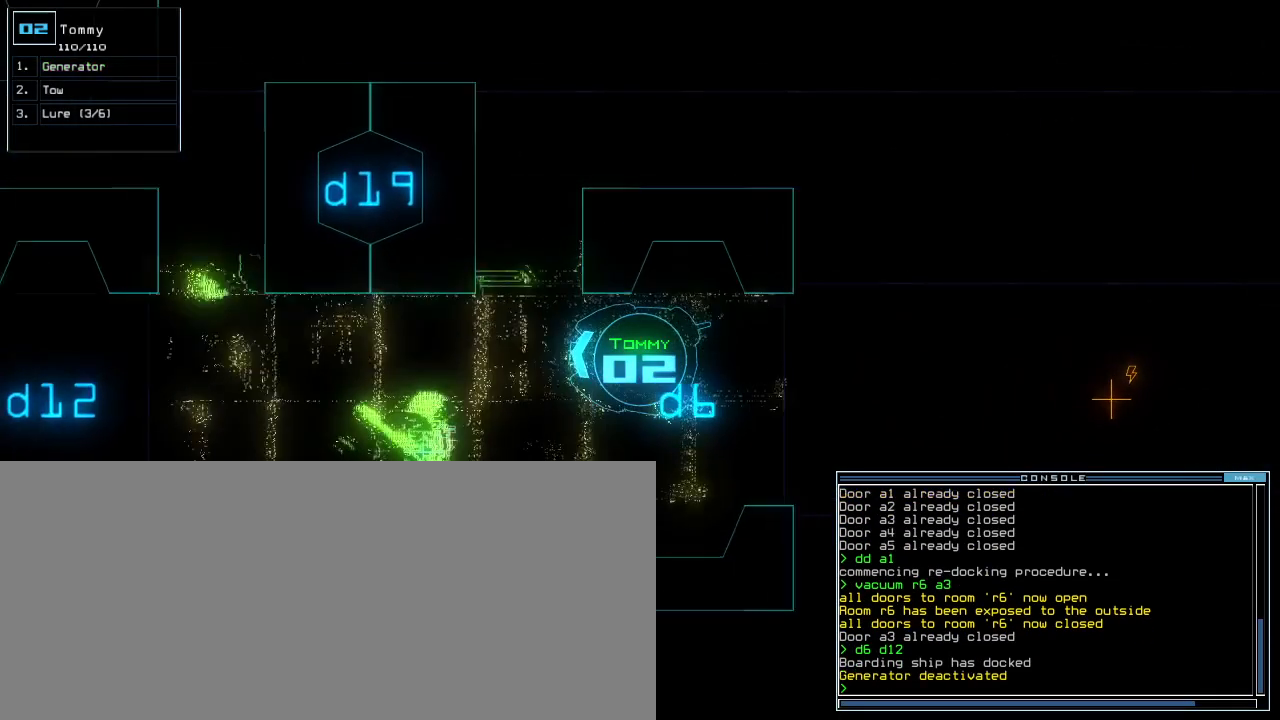
{"keys": ["up"], "events": [[320, "8", "down"], [420, "8", "up"]]}
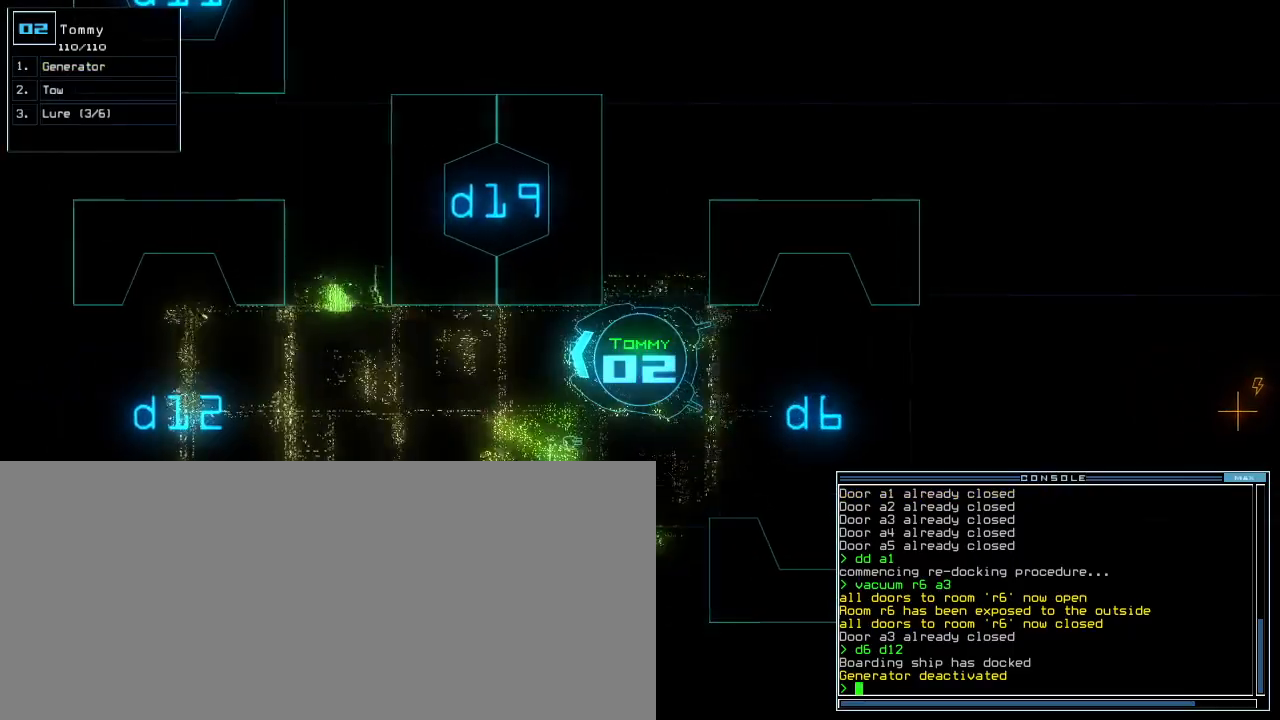
{"keys": ["up"], "events": [[140, "left", "down"], [220, "left", "up"], [320, "equals", "down"], [420, "equals", "up"]]}
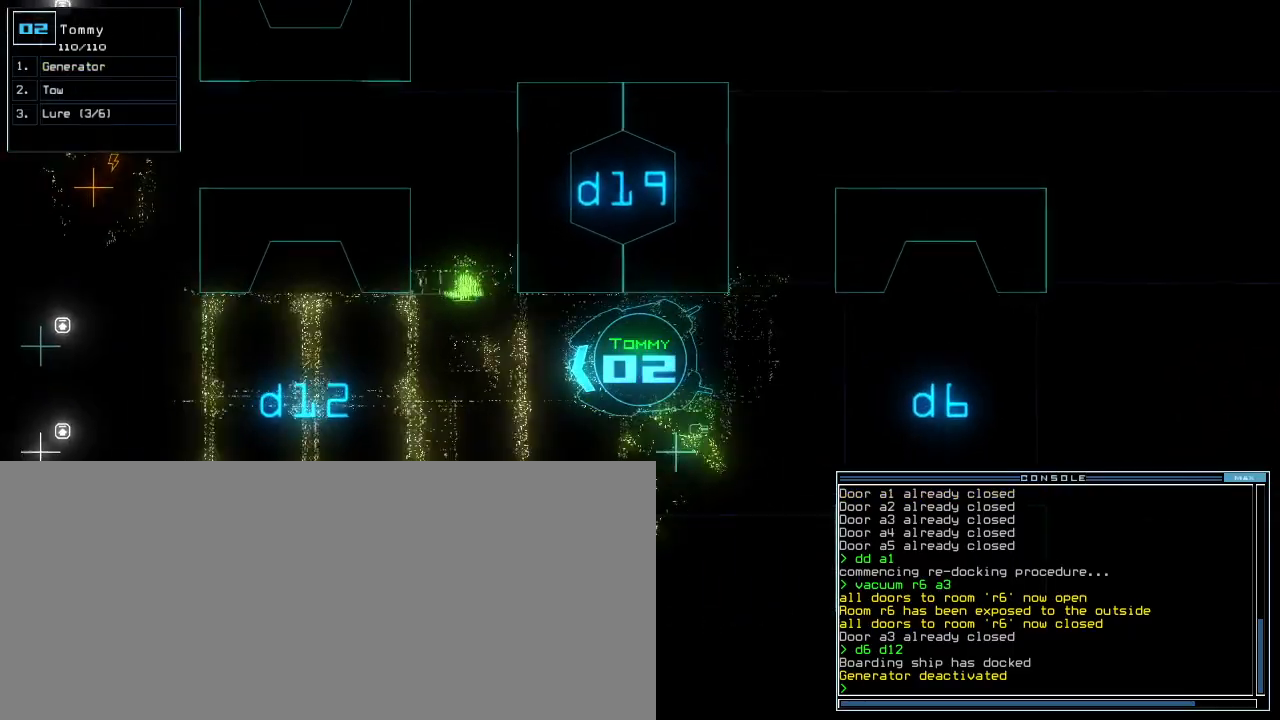
{"keys": ["up"], "events": []}
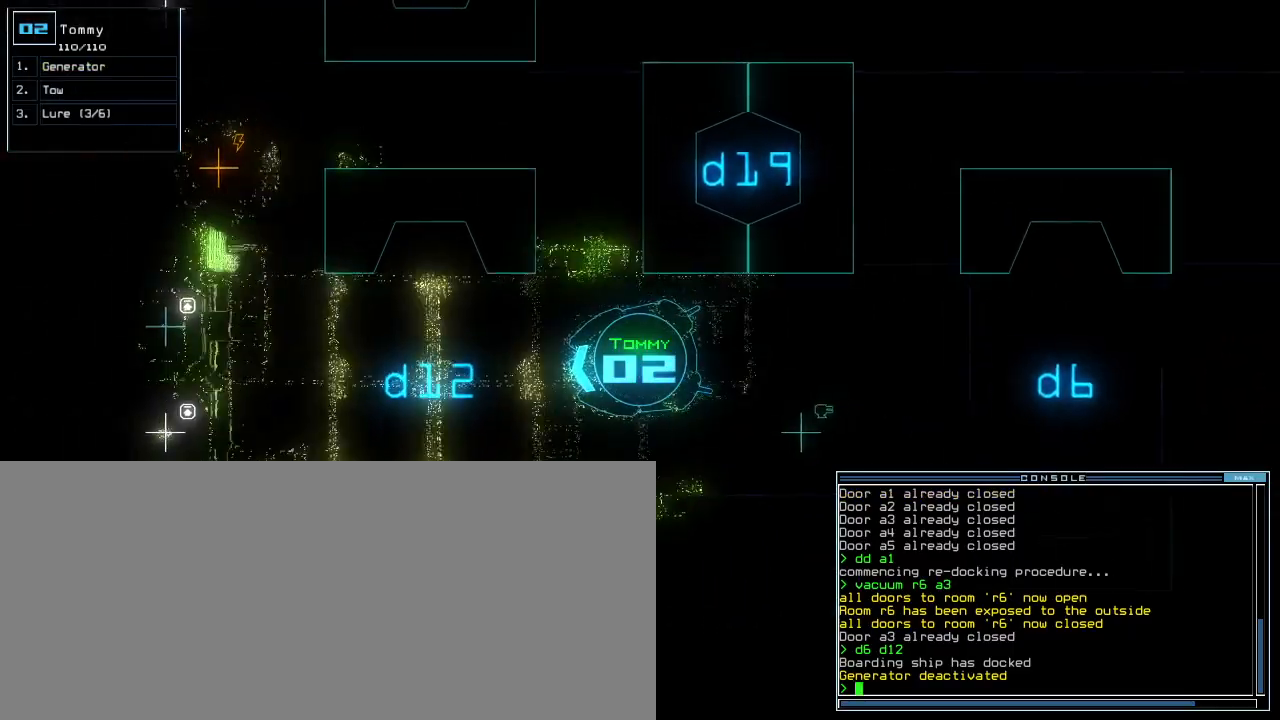
{"keys": ["up"], "events": []}
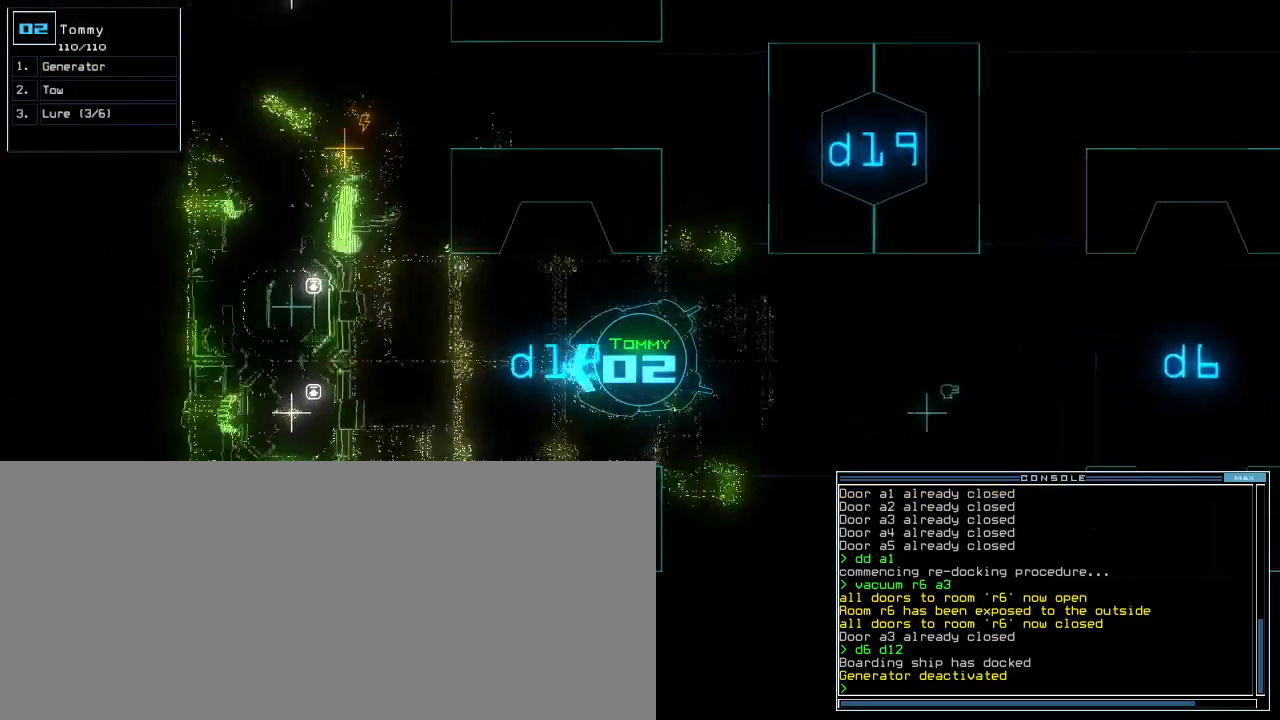
{"keys": ["right", "up"], "events": [[420, "right", "down"]]}
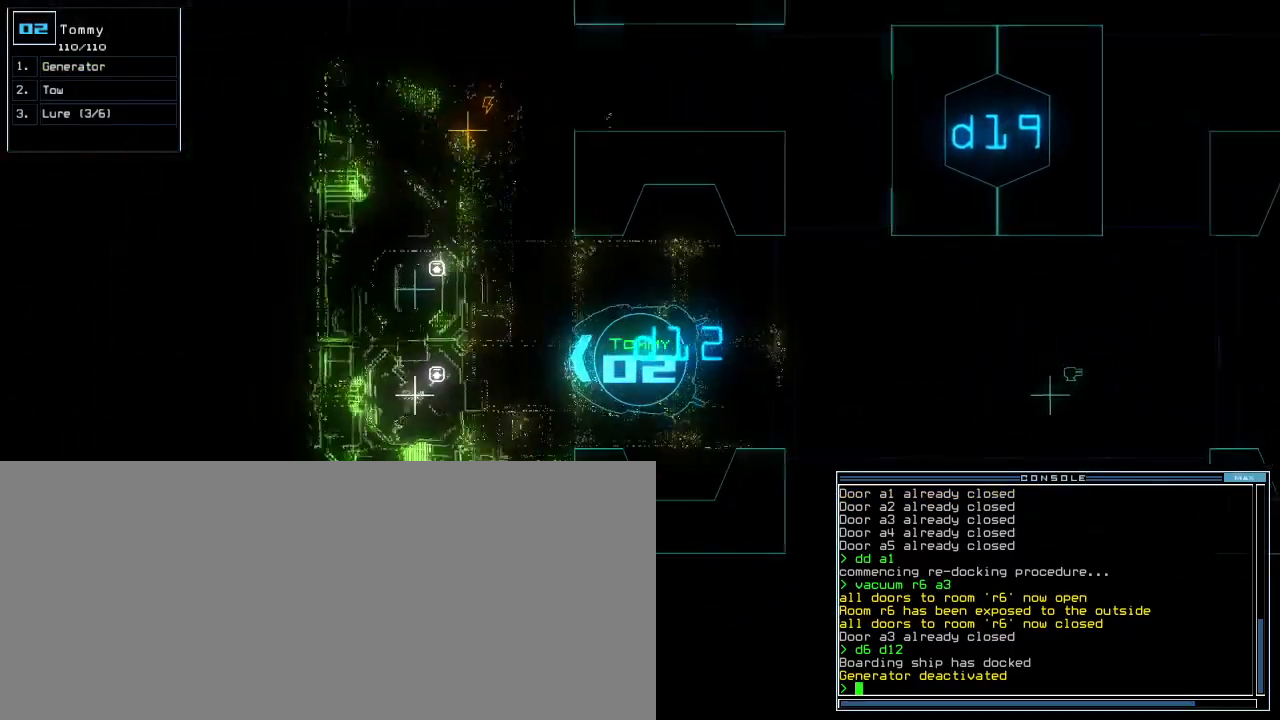
{"keys": ["up"], "events": [[60, "right", "up"], [140, "right", "down"], [260, "right", "up"], [340, "right", "down"], [500, "right", "up"]]}
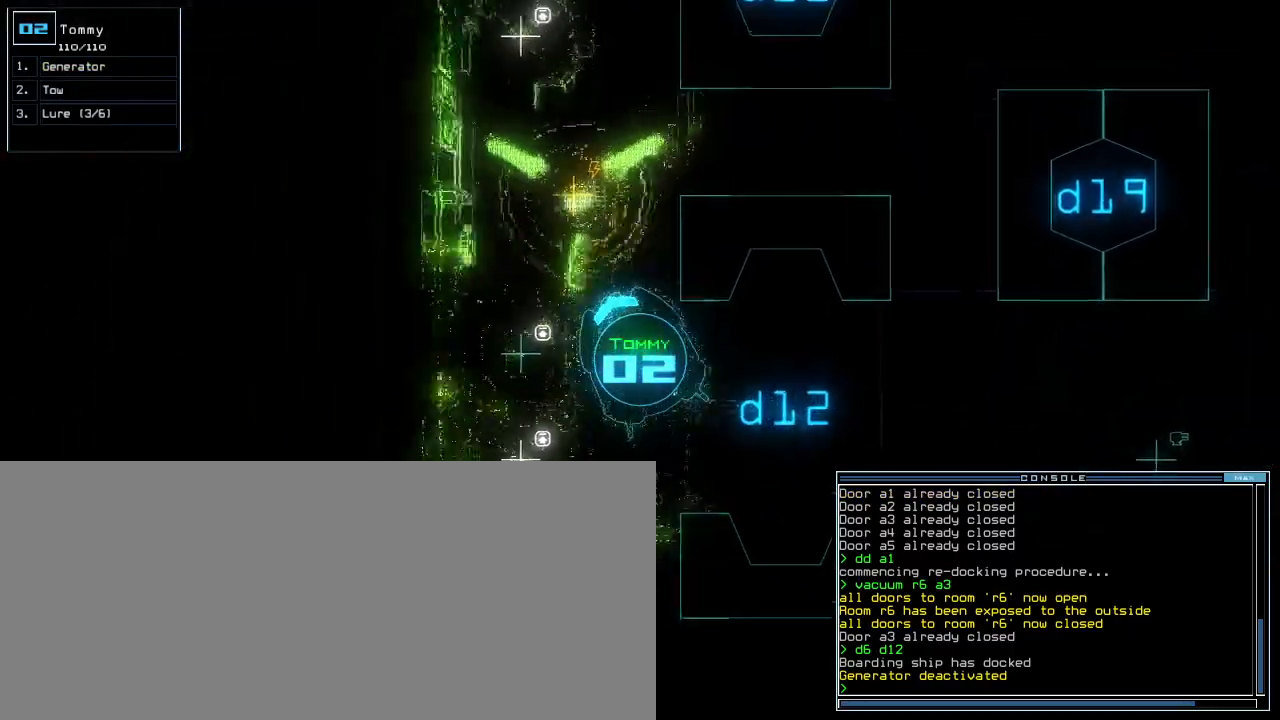
{"keys": ["backspace", "up"], "events": [[120, "right", "down"], [220, "right", "up"], [500, "backspace", "down"]]}
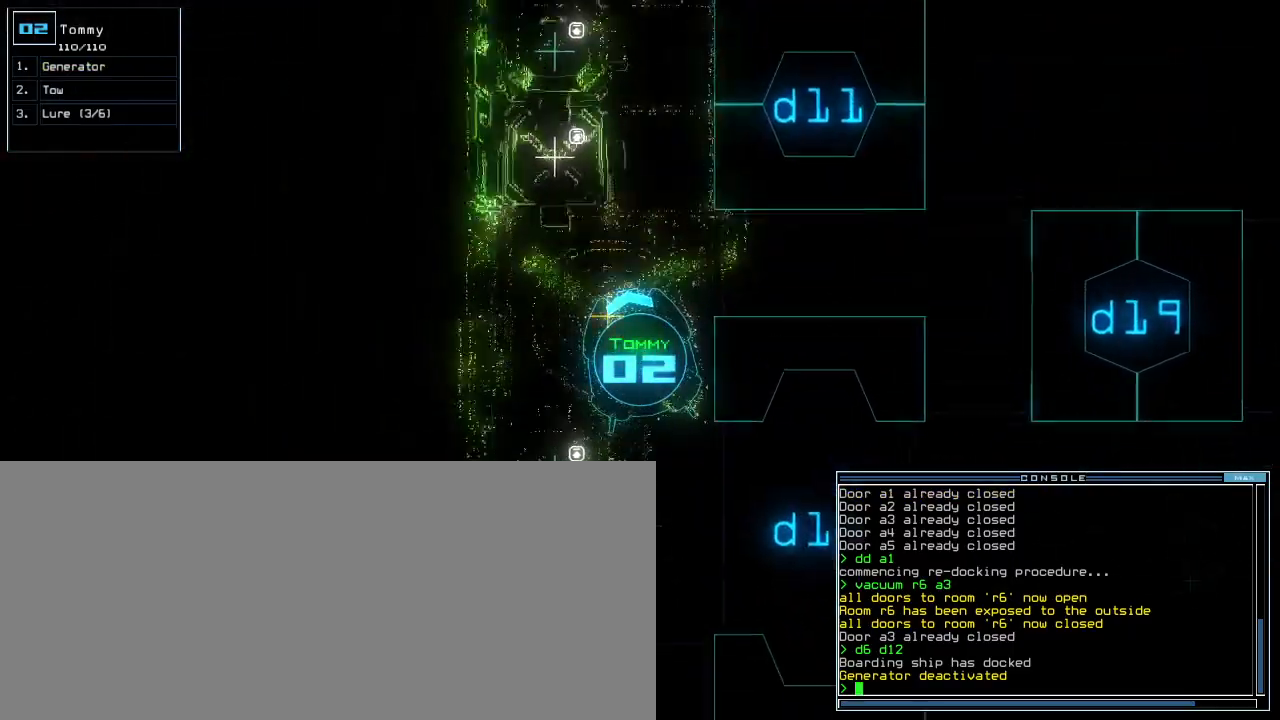
{"keys": ["up"], "events": [[100, "backspace", "up"]]}
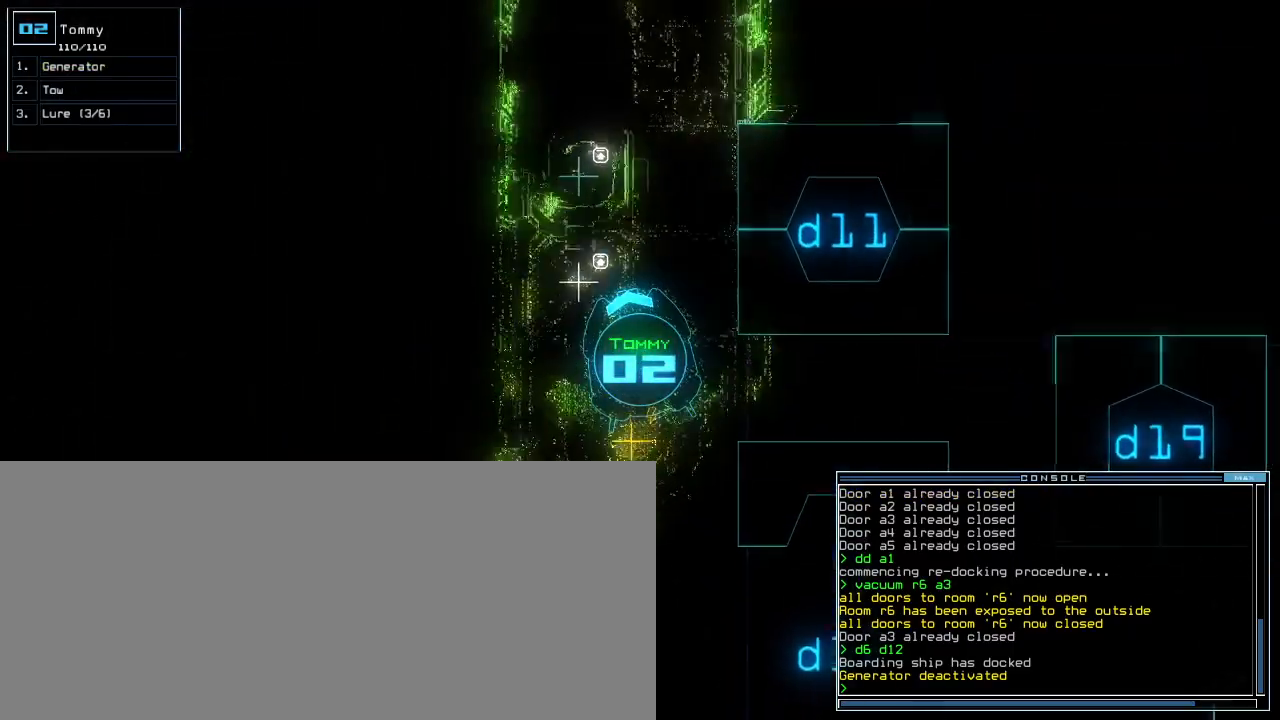
{"keys": ["up"], "events": []}
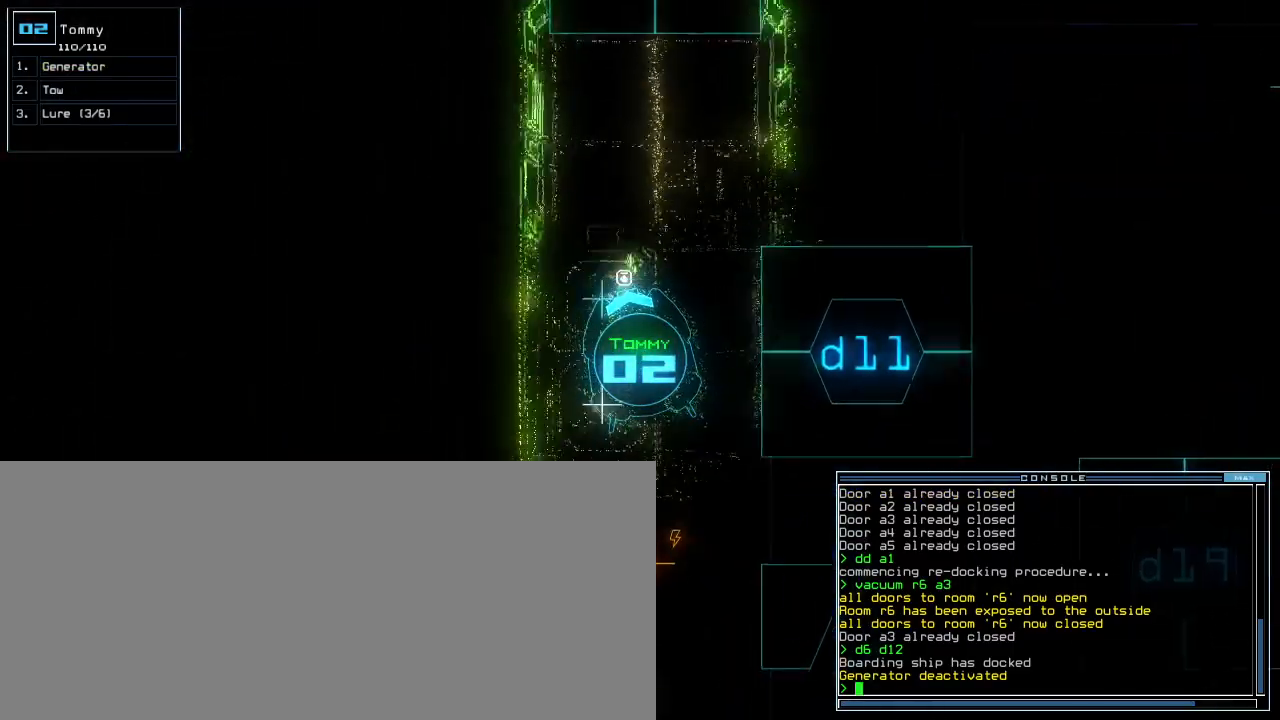
{"keys": ["down"], "events": [[160, "up", "up"], [240, "down", "down"]]}
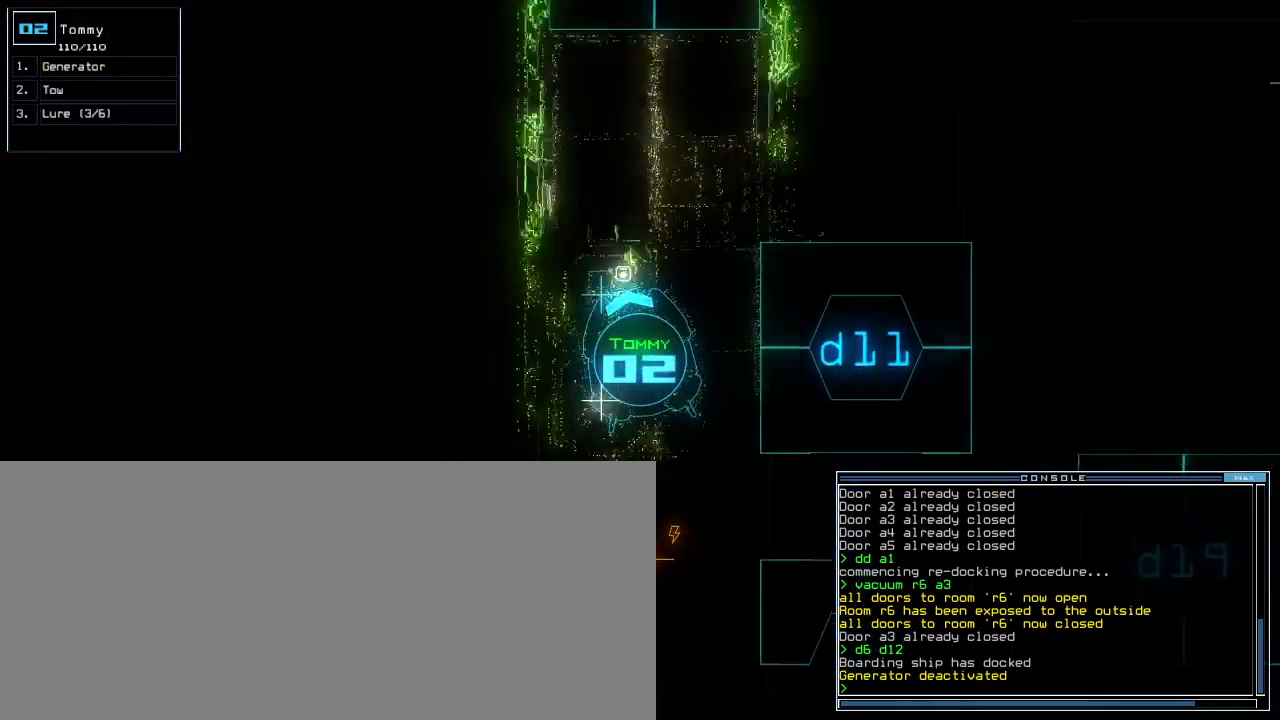
{"keys": ["space"], "events": [[160, "g", "down"], [220, "e", "down"], [260, "g", "up"], [300, "e", "up"], [380, "down", "up"], [420, "return", "down"], [480, "space", "down"], [500, "return", "up"]]}
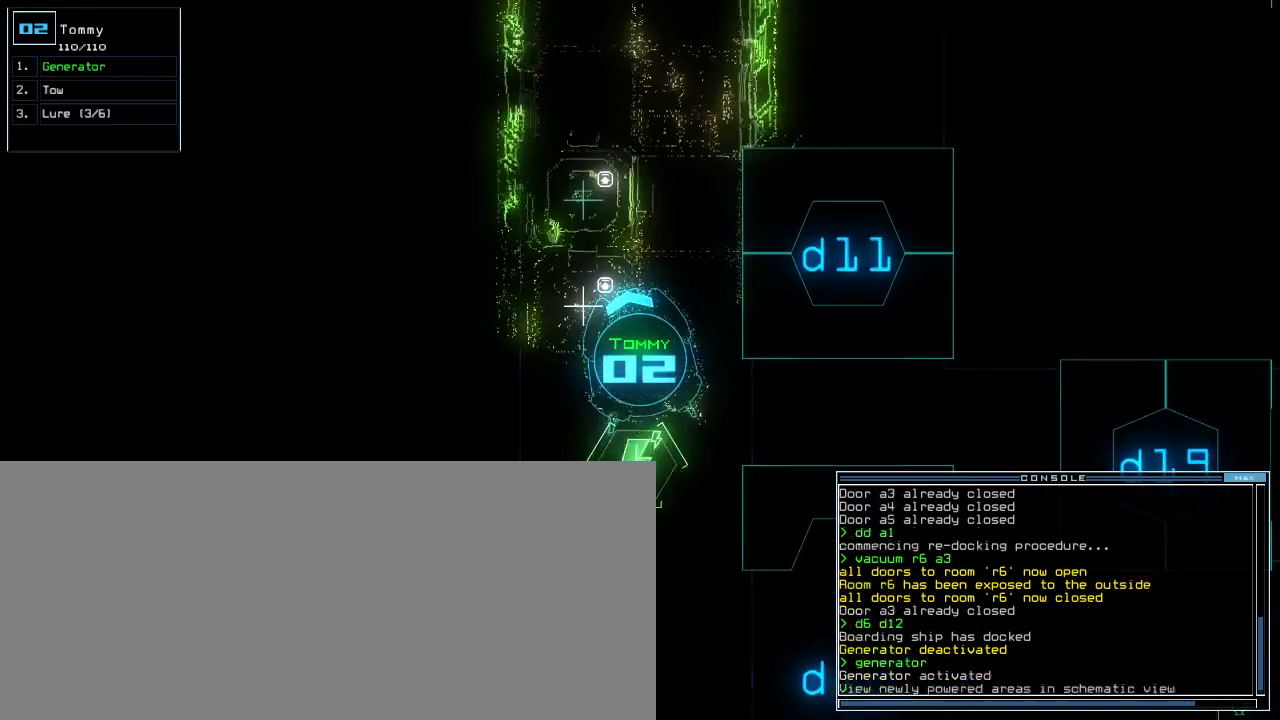
{"keys": ["up"], "events": [[60, "space", "up"], [460, "up", "down"]]}
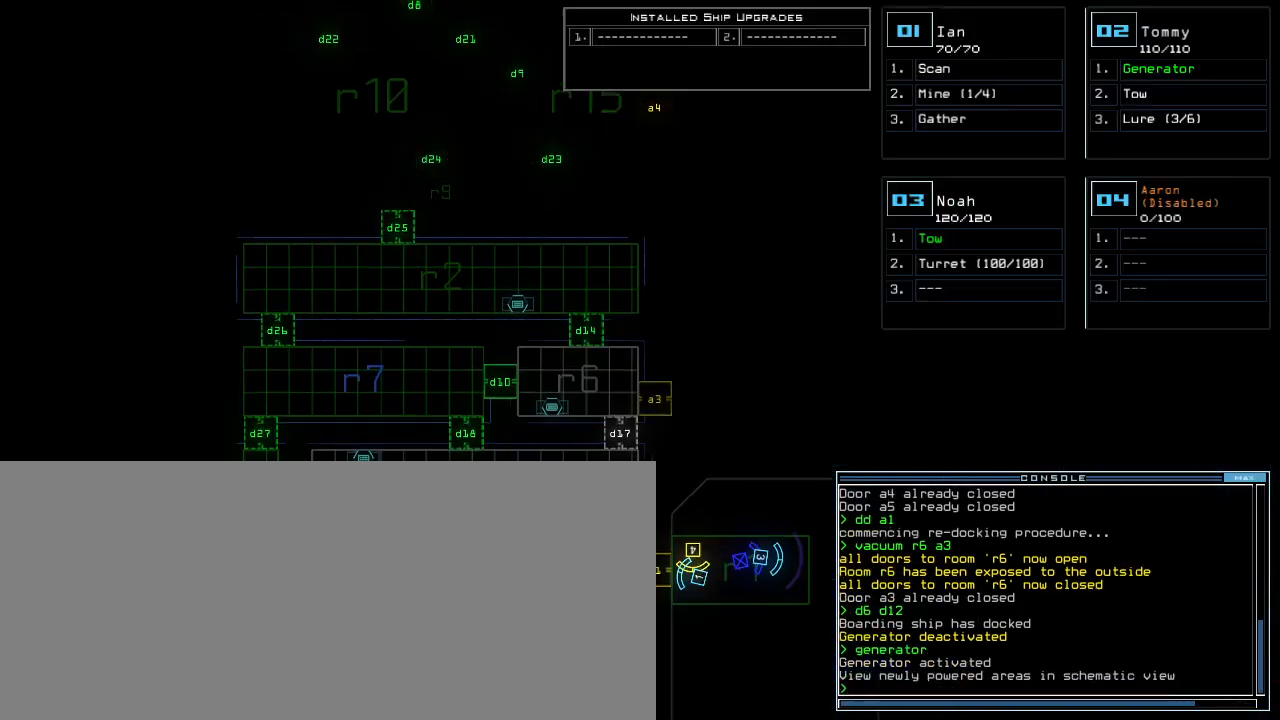
{"keys": ["up"], "events": []}